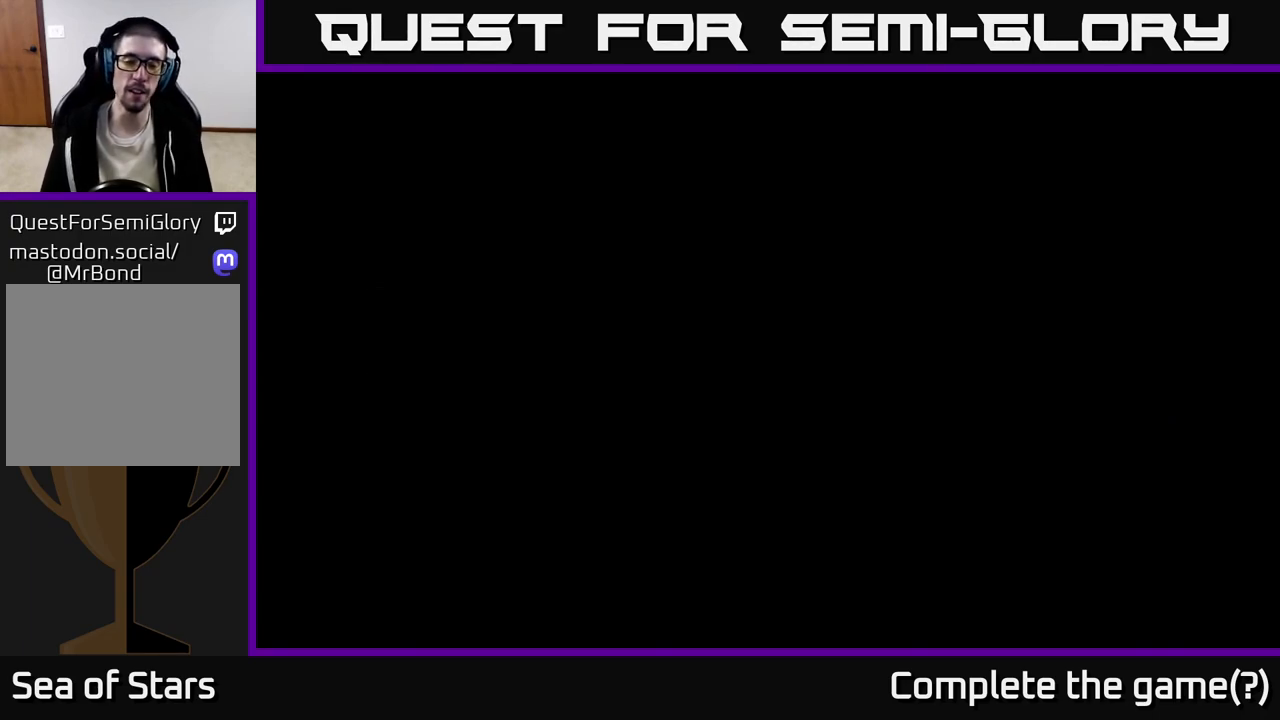
Gameplay with a controller (Xbox layout); each line is a JSON object with the inputs held at the frame after it. "events" lists button and stick changes between this image and that frame as [ms after this image, input, new state], when the widget could be followed in between.
{"buttons": [], "left_stick": "up", "right_stick": "center", "events": [[50, "left_stick", "left"], [317, "left_stick", "center"], [400, "left_stick", "up"]]}
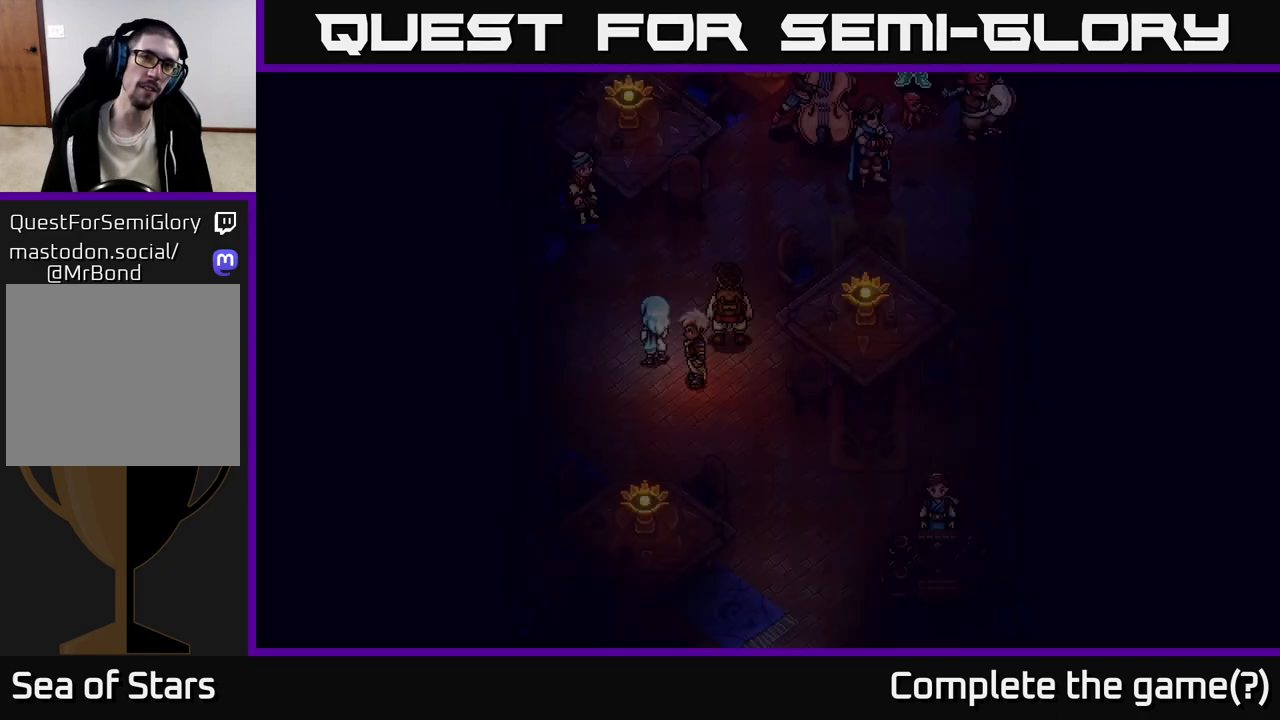
{"buttons": [], "left_stick": "up", "right_stick": "center", "events": [[17, "left_stick", "center"], [450, "left_stick", "up"]]}
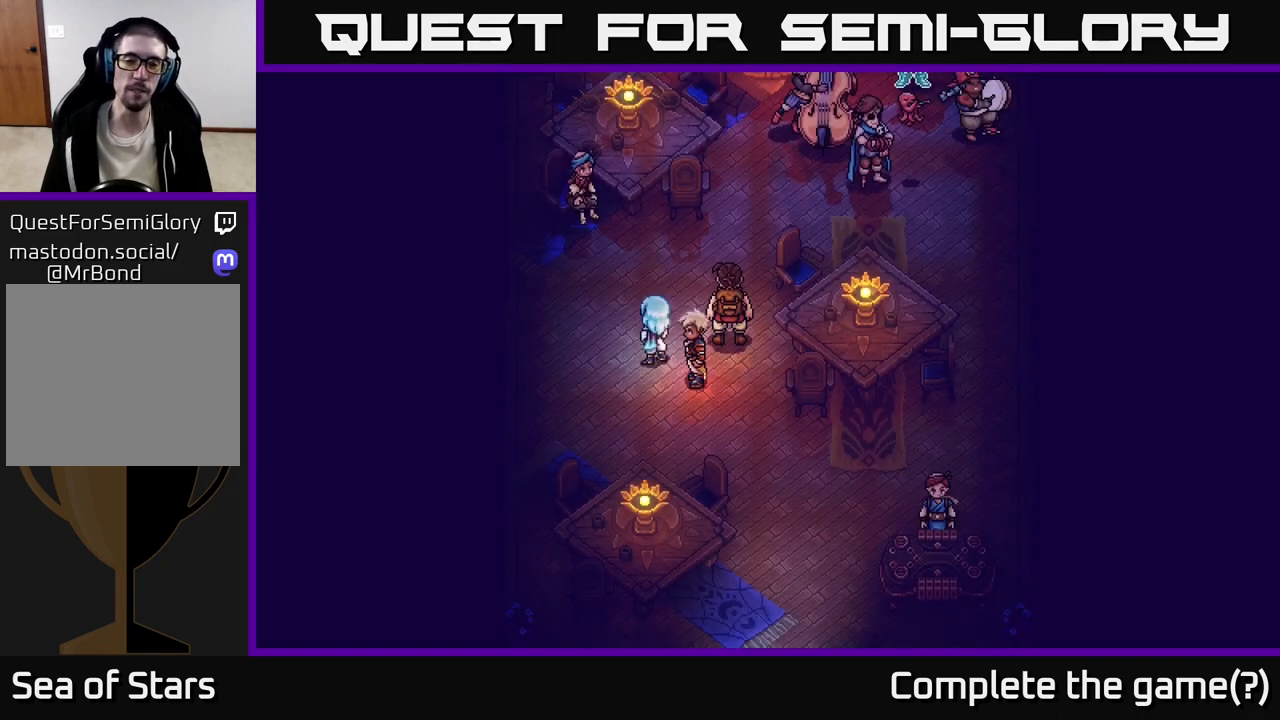
{"buttons": [], "left_stick": "up", "right_stick": "center", "events": []}
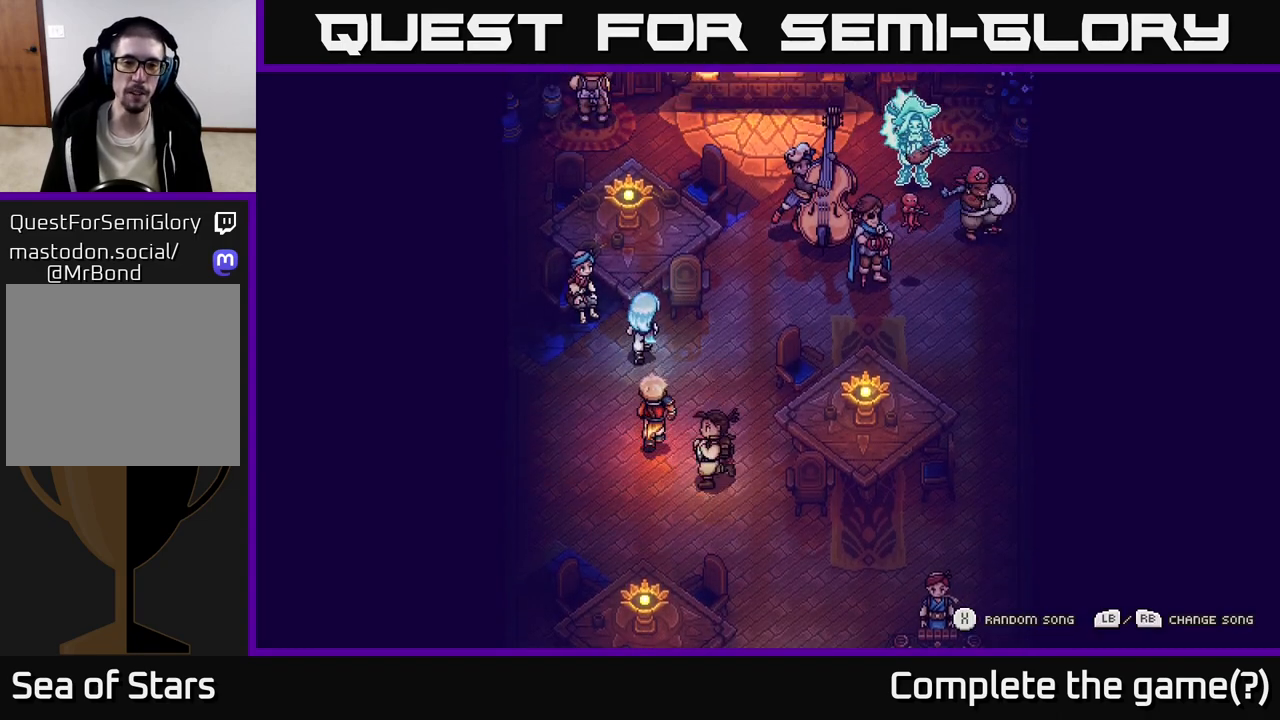
{"buttons": [], "left_stick": "center", "right_stick": "center", "events": [[67, "left_stick", "up-left"], [183, "A", "down"], [283, "left_stick", "center"], [317, "A", "up"]]}
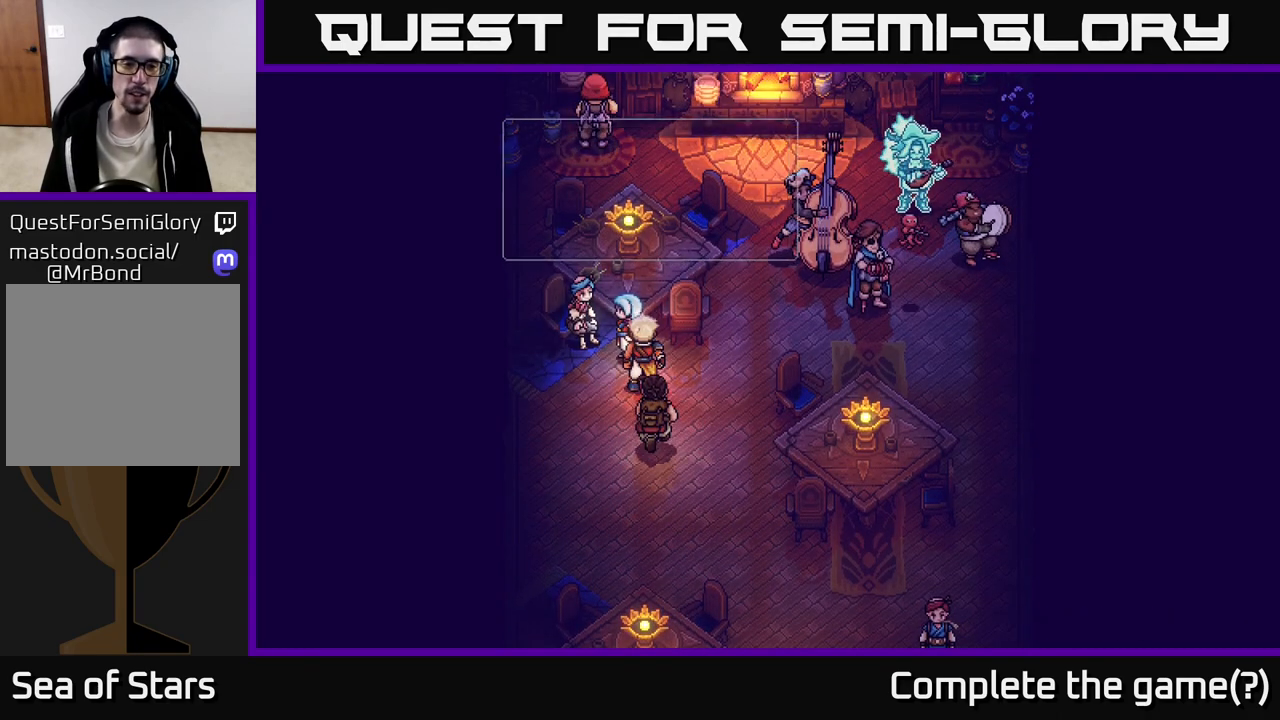
{"buttons": ["A"], "left_stick": "center", "right_stick": "center", "events": [[333, "A", "down"]]}
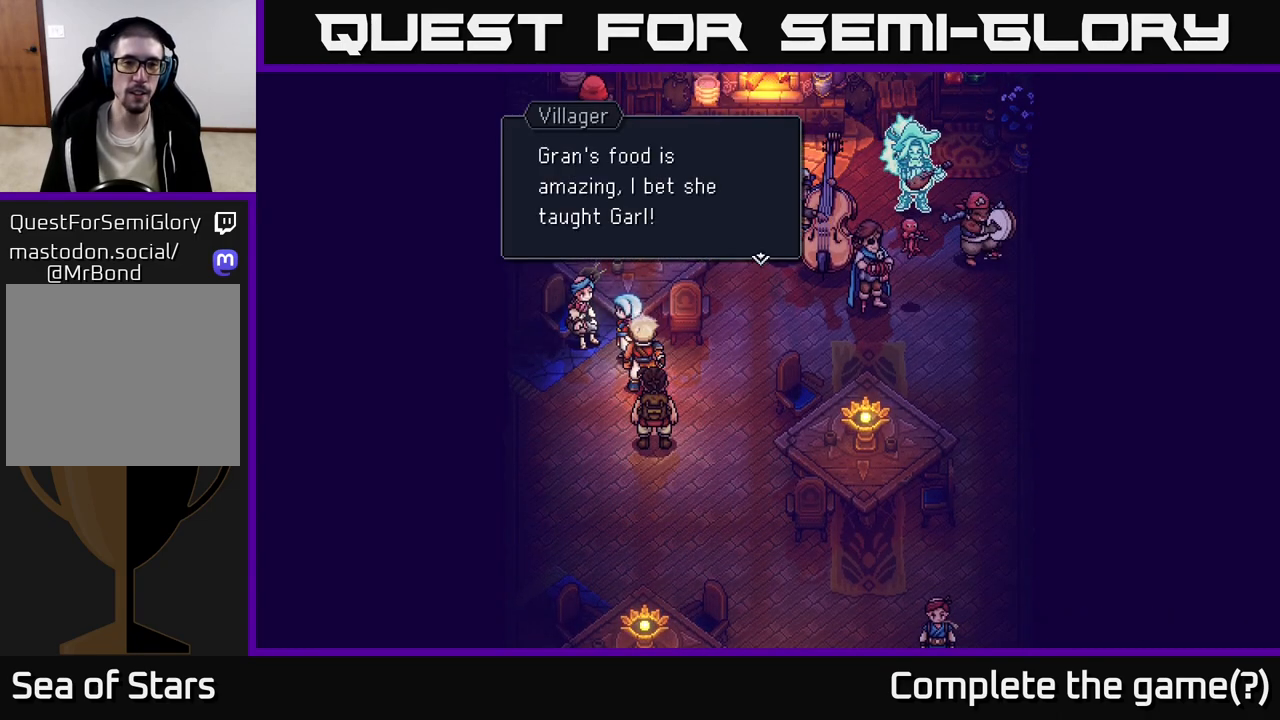
{"buttons": [], "left_stick": "center", "right_stick": "center", "events": [[17, "A", "up"]]}
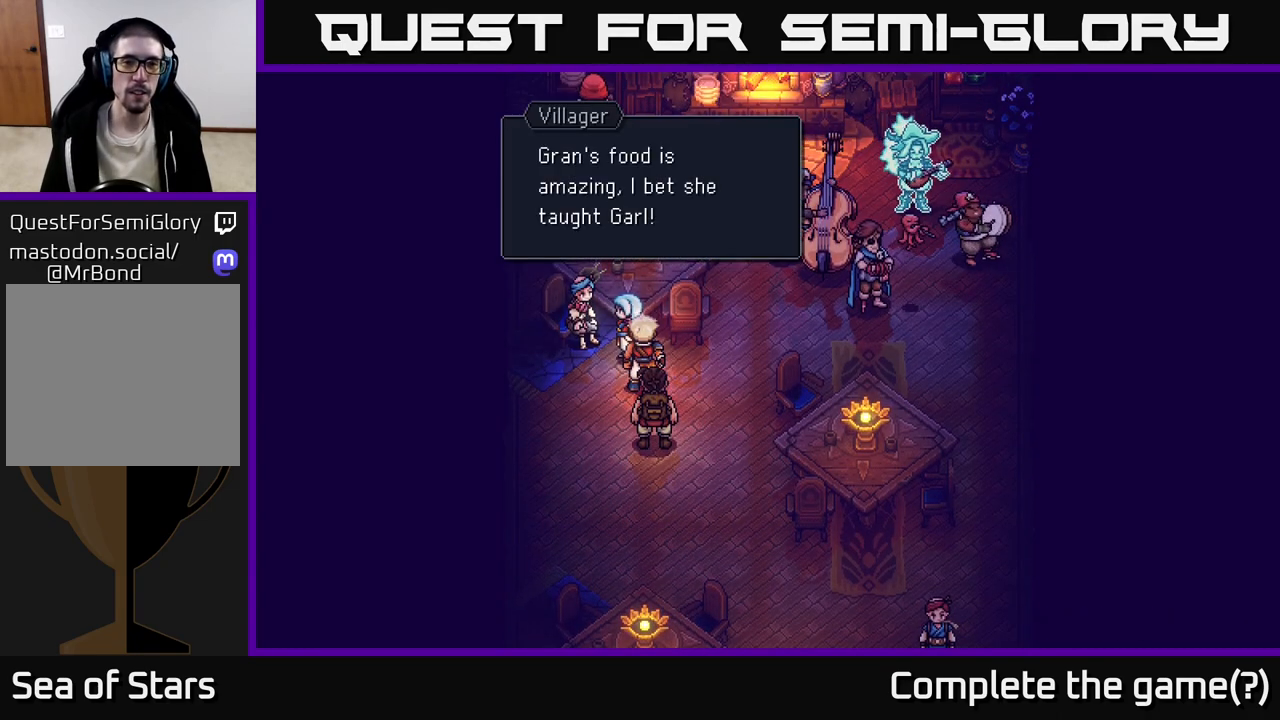
{"buttons": [], "left_stick": "center", "right_stick": "center", "events": []}
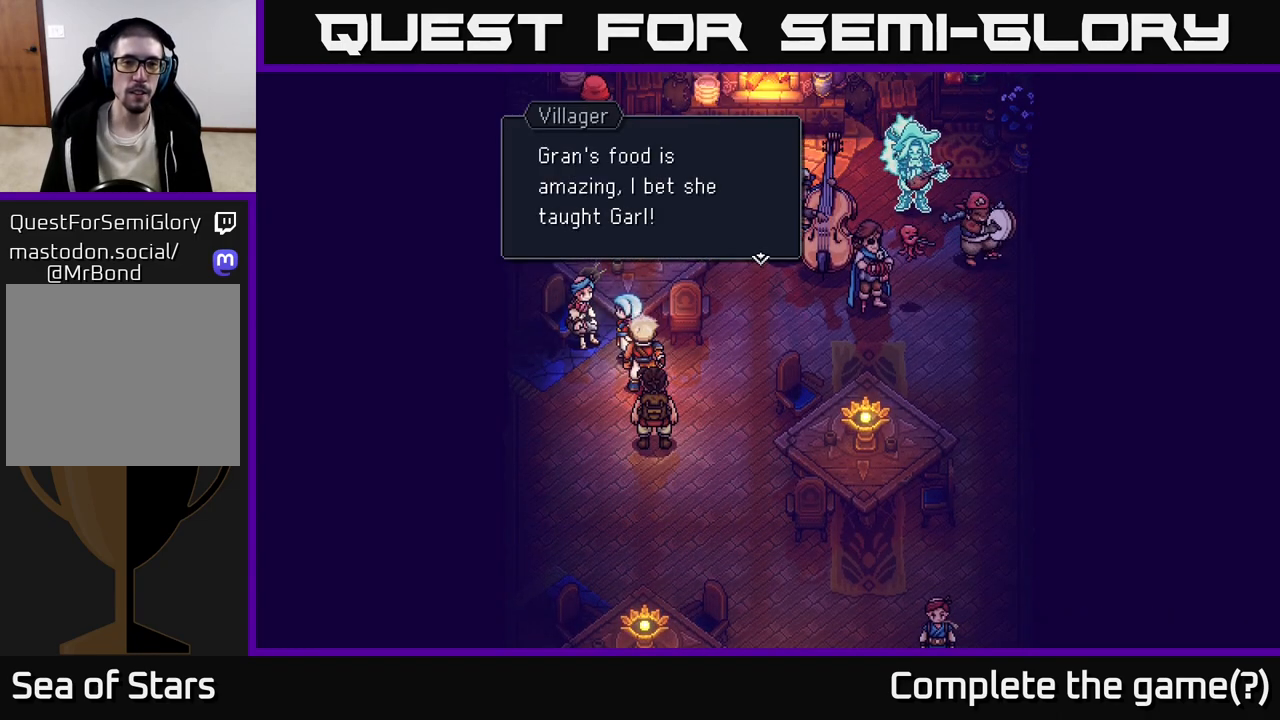
{"buttons": [], "left_stick": "center", "right_stick": "center", "events": [[400, "A", "down"], [500, "A", "up"]]}
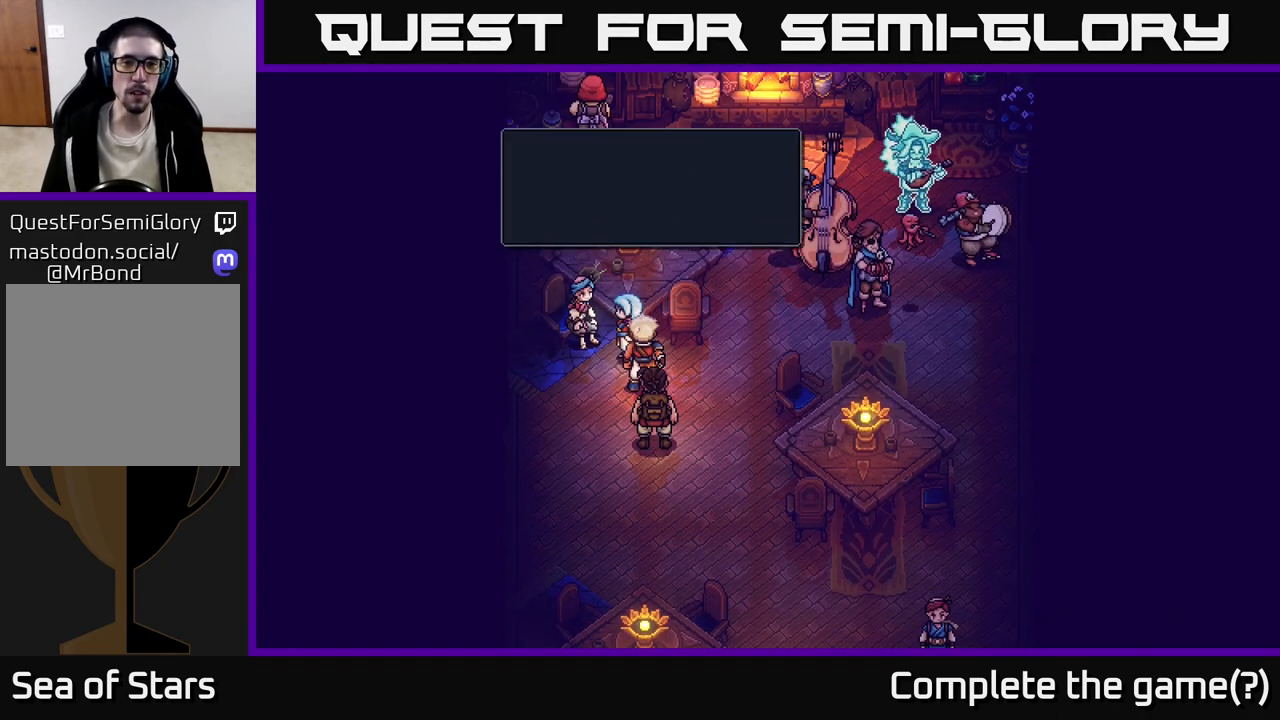
{"buttons": [], "left_stick": "right", "right_stick": "center", "events": [[367, "left_stick", "right"]]}
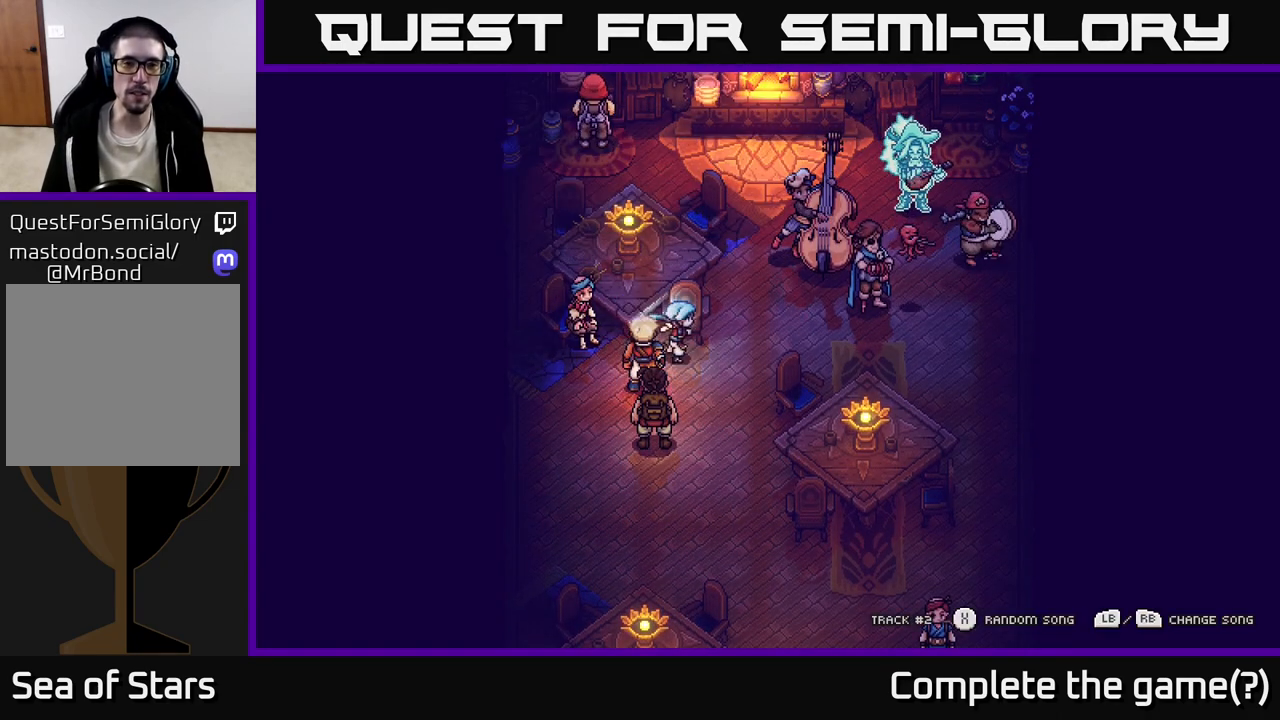
{"buttons": [], "left_stick": "up", "right_stick": "center", "events": [[117, "left_stick", "up-right"], [333, "left_stick", "up"]]}
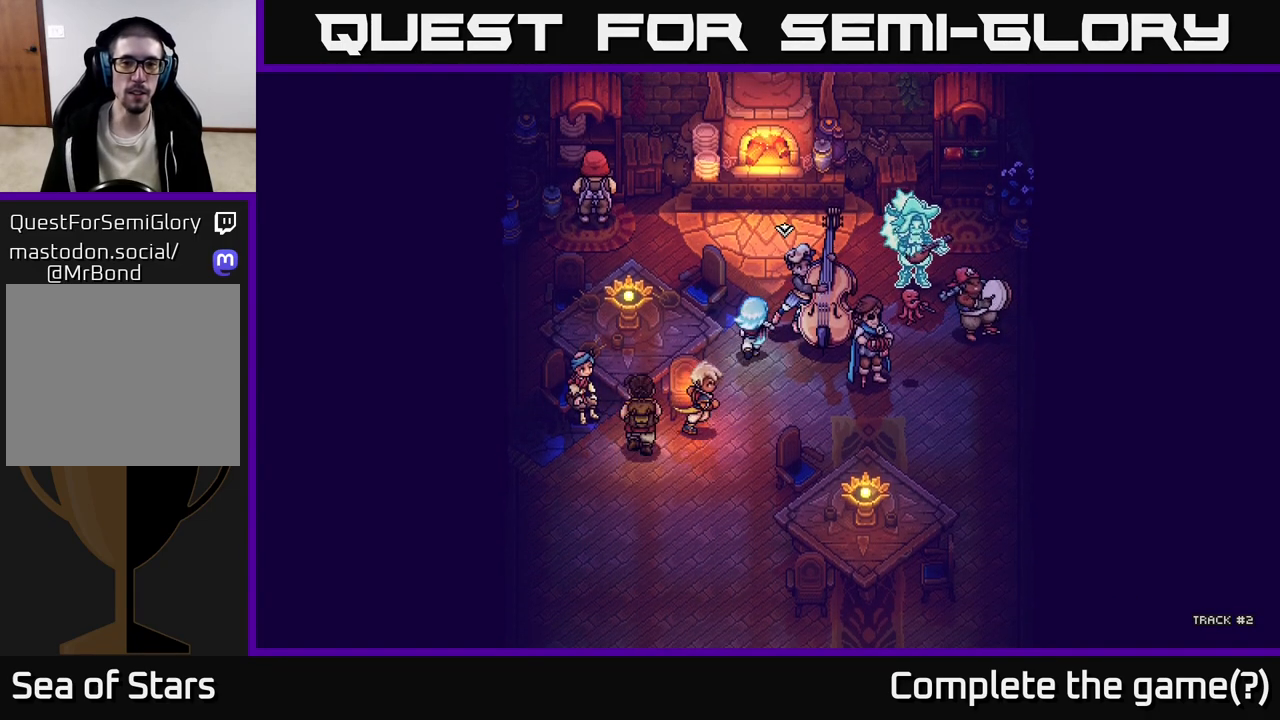
{"buttons": [], "left_stick": "down", "right_stick": "center", "events": [[67, "left_stick", "center"], [283, "left_stick", "up"], [433, "left_stick", "center"], [483, "left_stick", "down"]]}
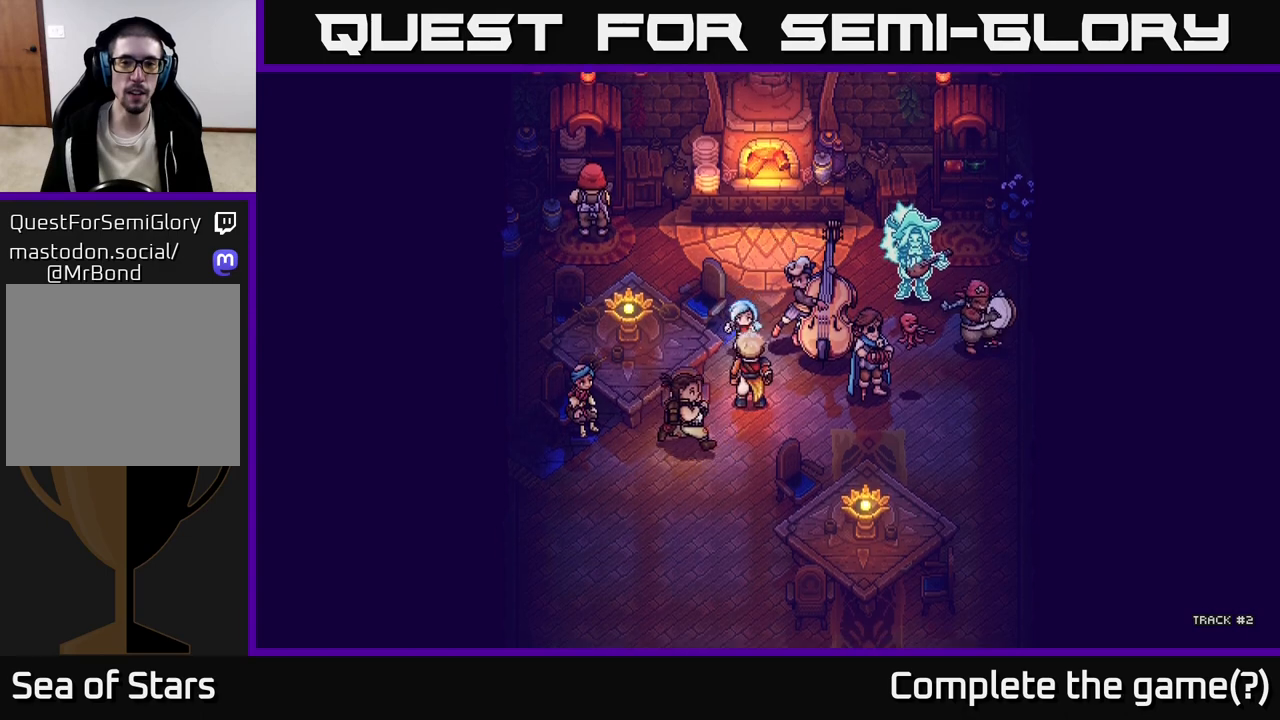
{"buttons": [], "left_stick": "right", "right_stick": "center", "events": [[50, "left_stick", "down-right"], [500, "left_stick", "right"]]}
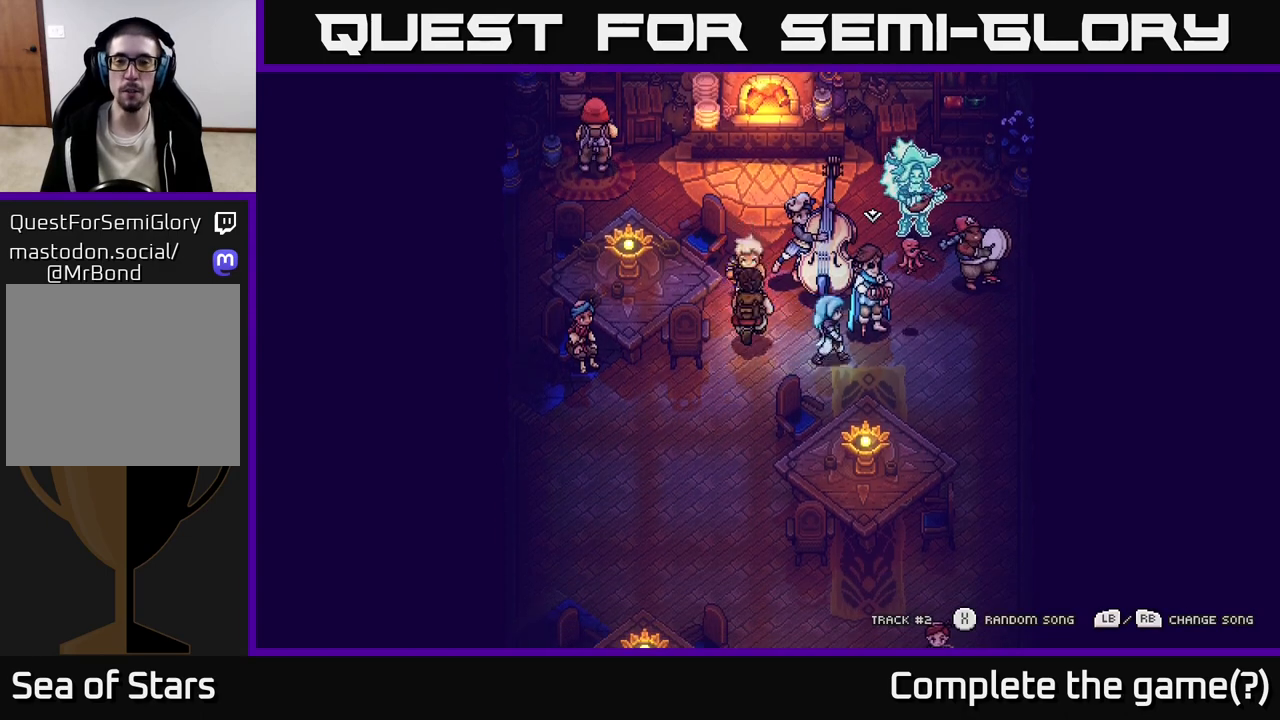
{"buttons": [], "left_stick": "center", "right_stick": "center", "events": [[367, "left_stick", "center"]]}
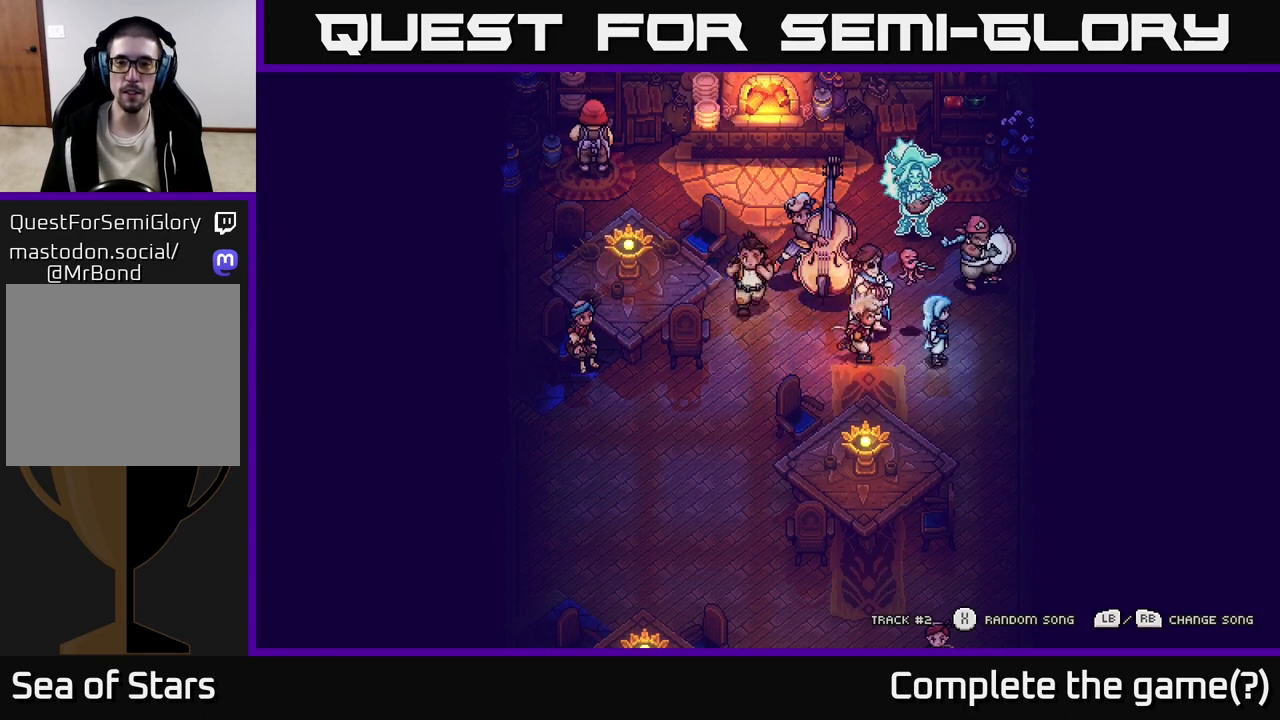
{"buttons": ["A"], "left_stick": "center", "right_stick": "center", "events": [[100, "left_stick", "right"], [267, "left_stick", "up"], [433, "A", "down"], [467, "left_stick", "center"]]}
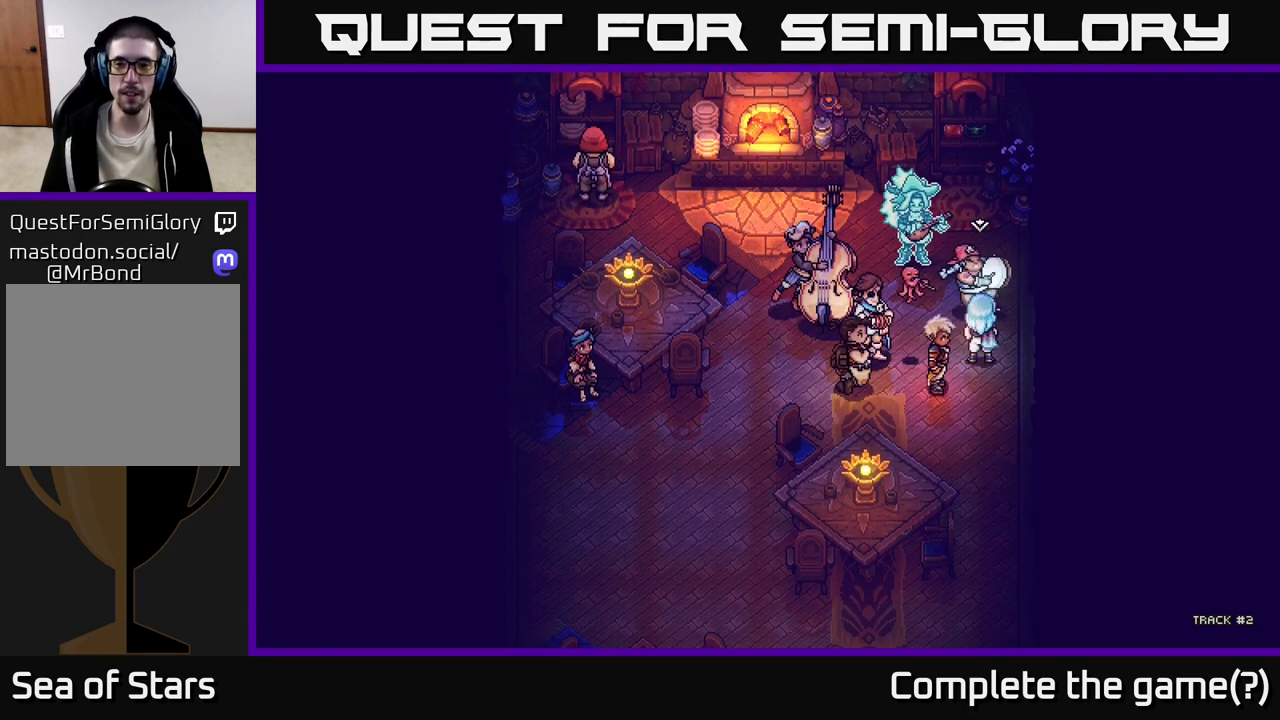
{"buttons": [], "left_stick": "center", "right_stick": "center", "events": [[100, "A", "up"]]}
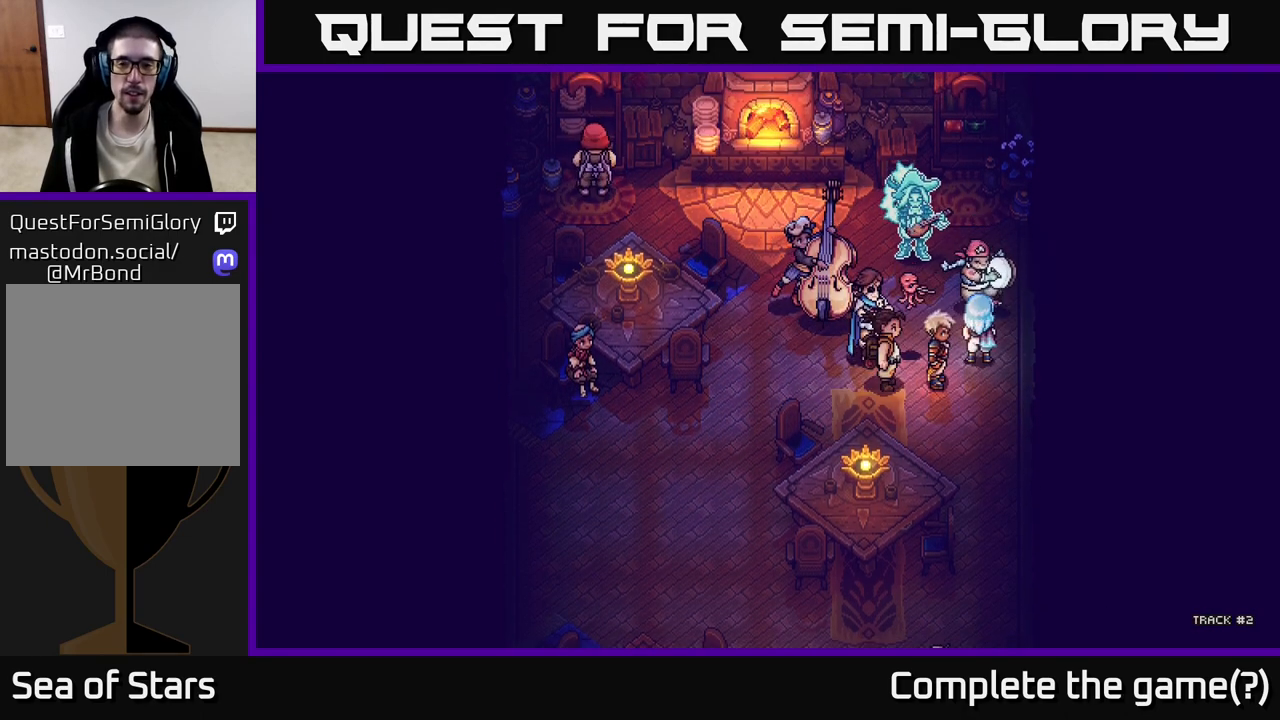
{"buttons": [], "left_stick": "center", "right_stick": "center", "events": []}
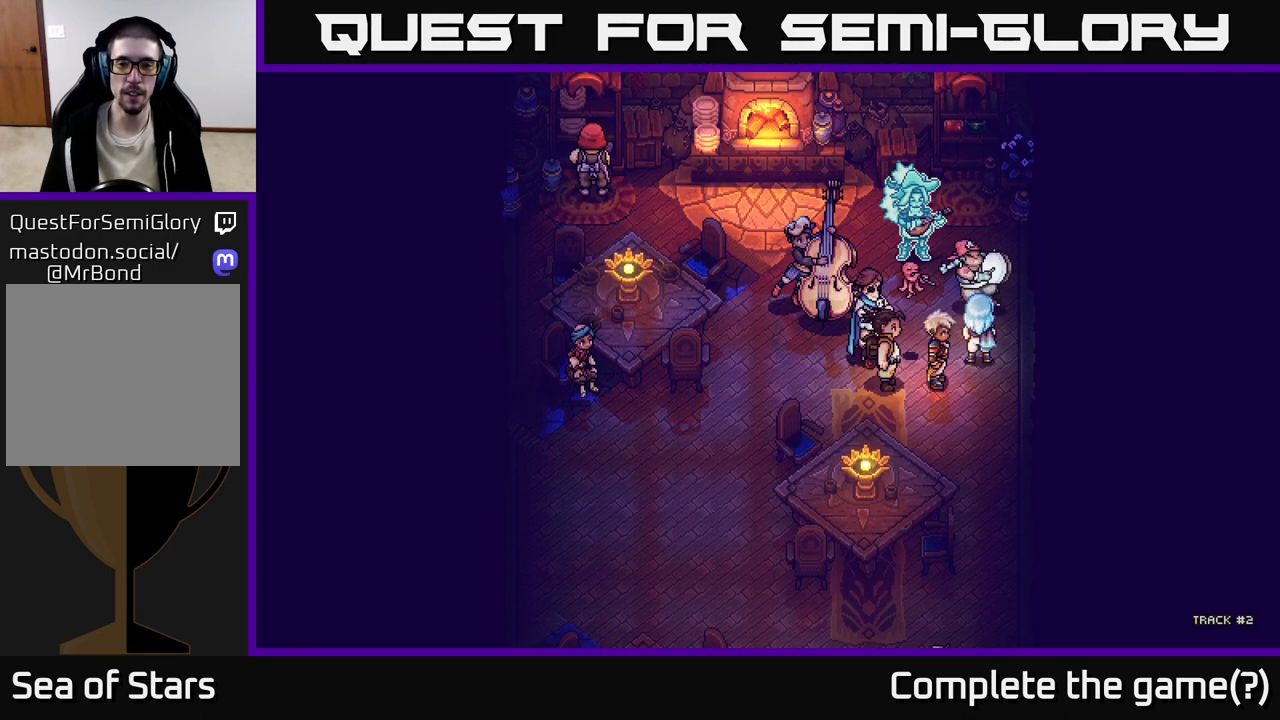
{"buttons": [], "left_stick": "center", "right_stick": "center", "events": [[83, "left_stick", "up"], [233, "A", "down"], [250, "left_stick", "center"], [333, "A", "up"]]}
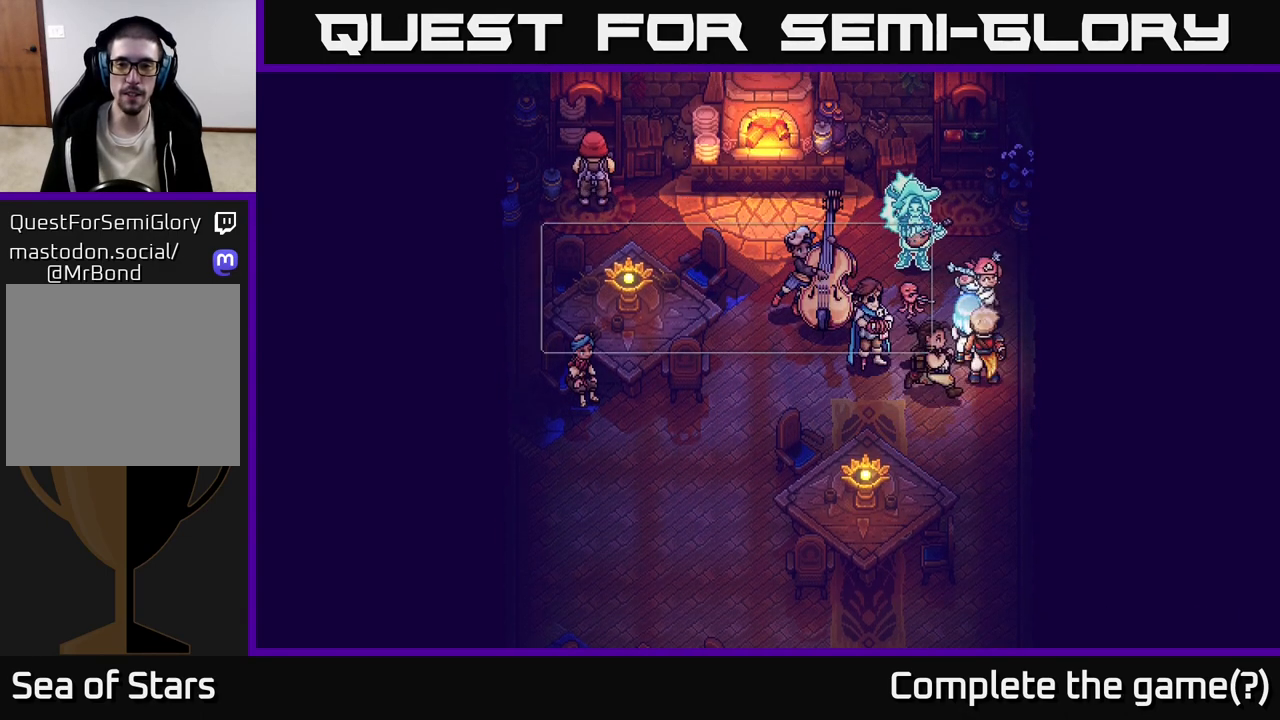
{"buttons": [], "left_stick": "center", "right_stick": "center", "events": []}
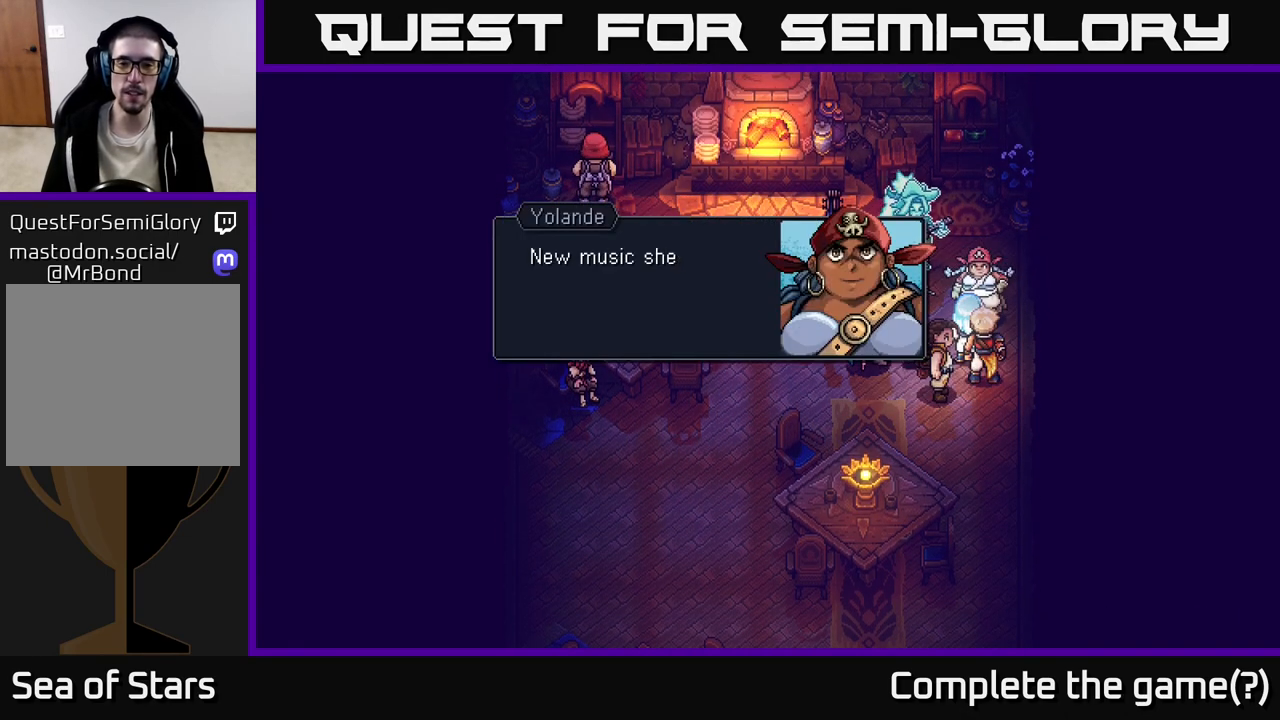
{"buttons": [], "left_stick": "center", "right_stick": "center", "events": [[250, "A", "down"], [400, "A", "up"]]}
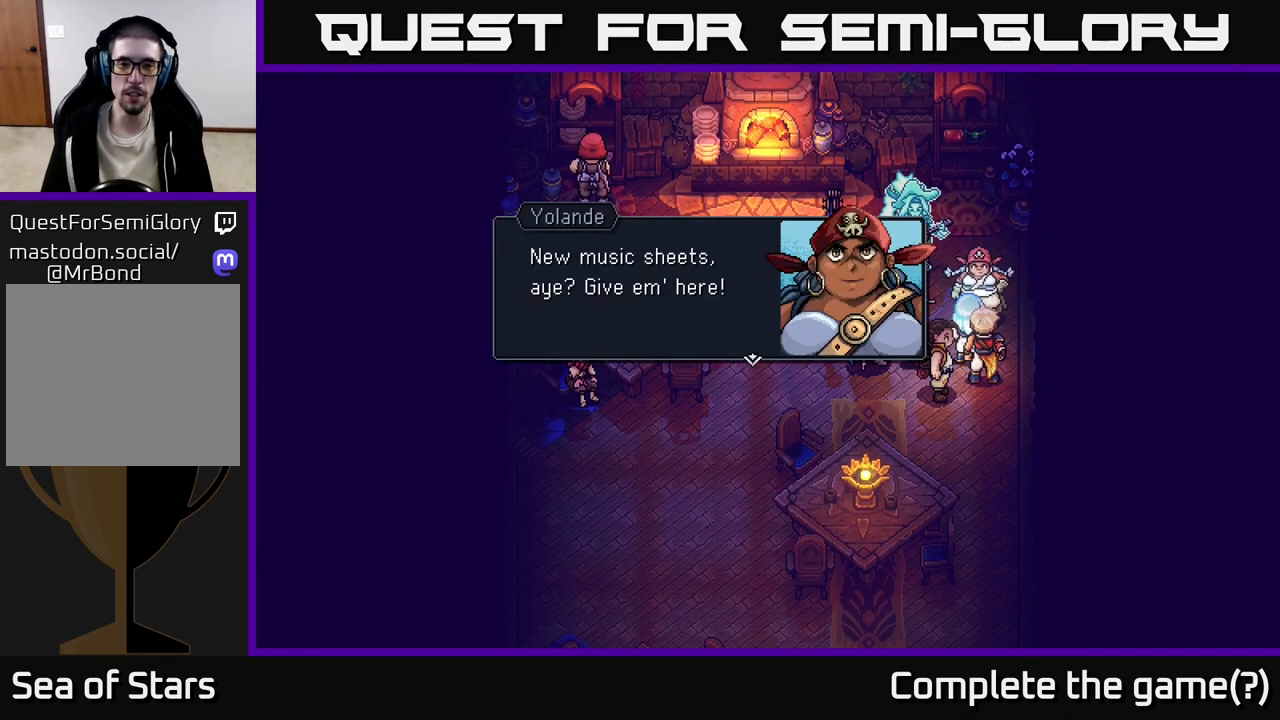
{"buttons": [], "left_stick": "center", "right_stick": "center", "events": [[233, "A", "down"], [417, "A", "up"]]}
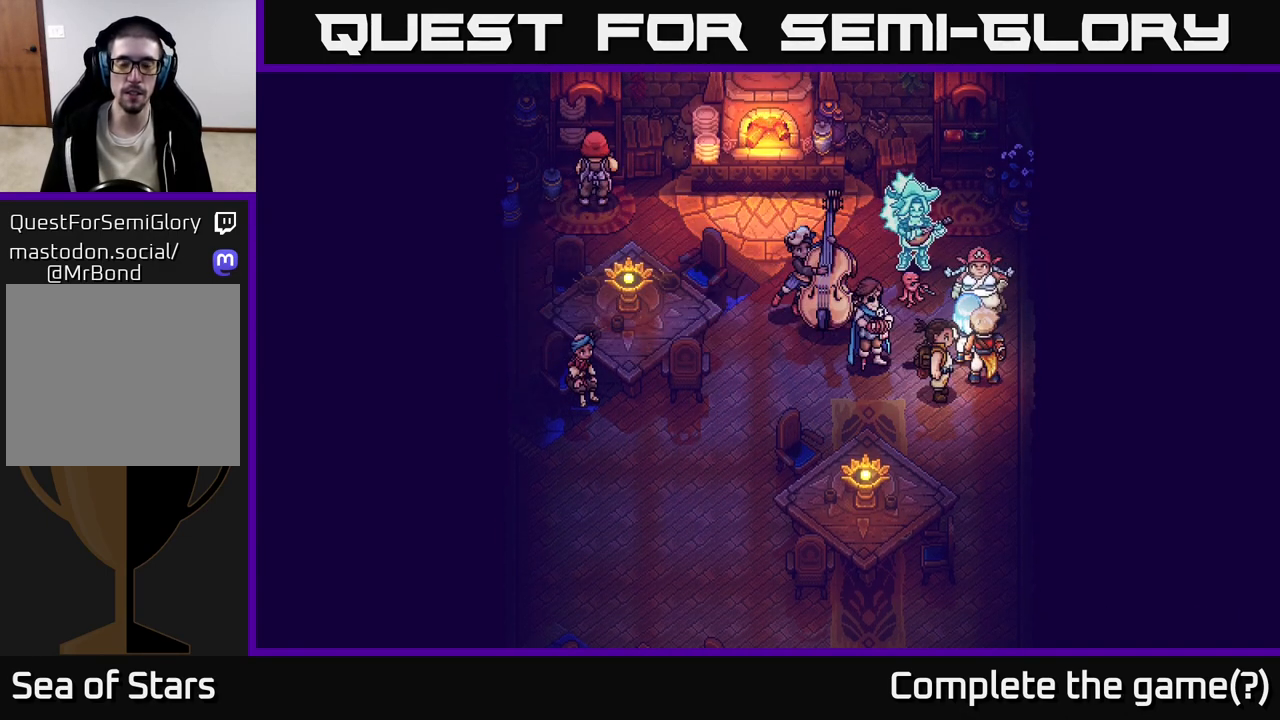
{"buttons": [], "left_stick": "center", "right_stick": "center", "events": []}
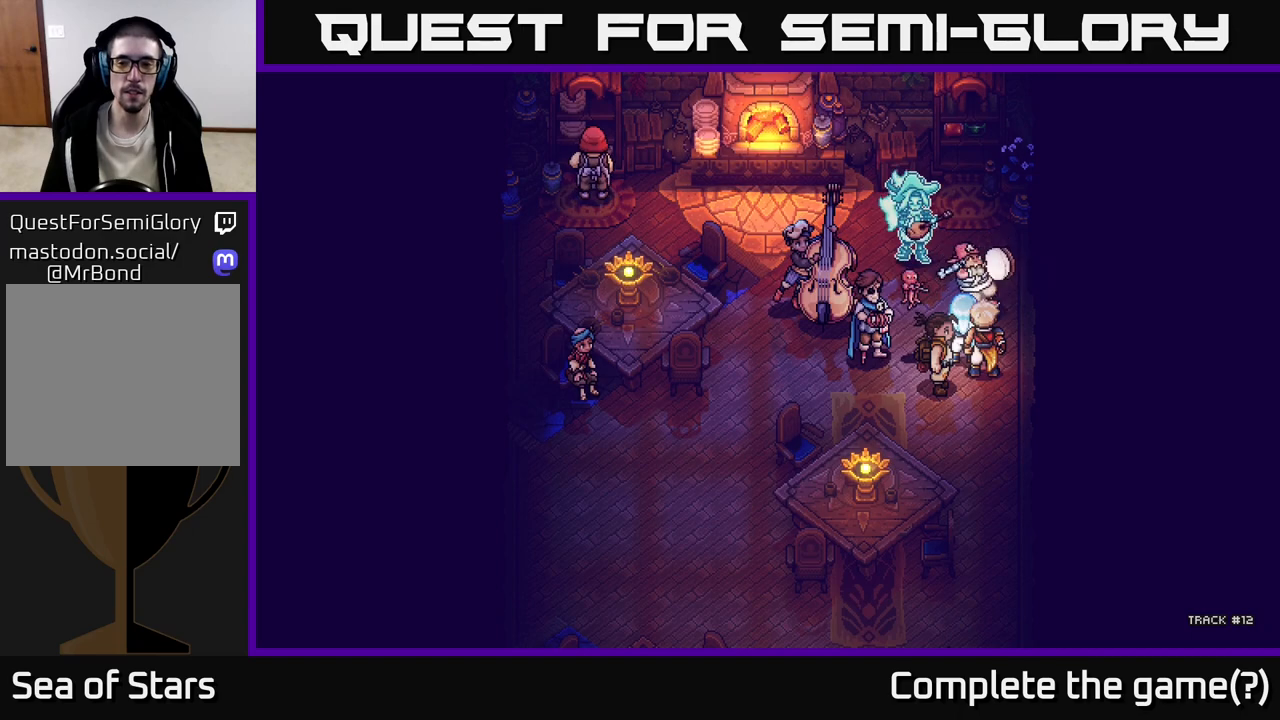
{"buttons": [], "left_stick": "center", "right_stick": "center", "events": []}
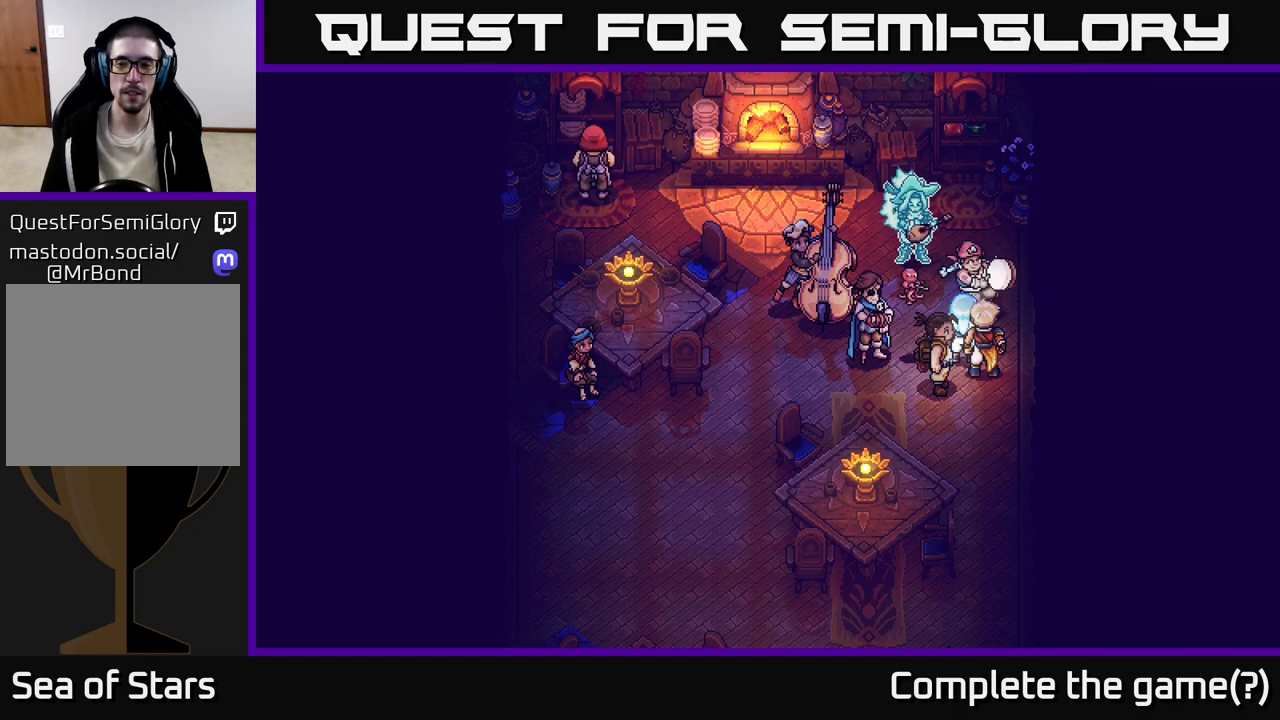
{"buttons": [], "left_stick": "center", "right_stick": "center", "events": []}
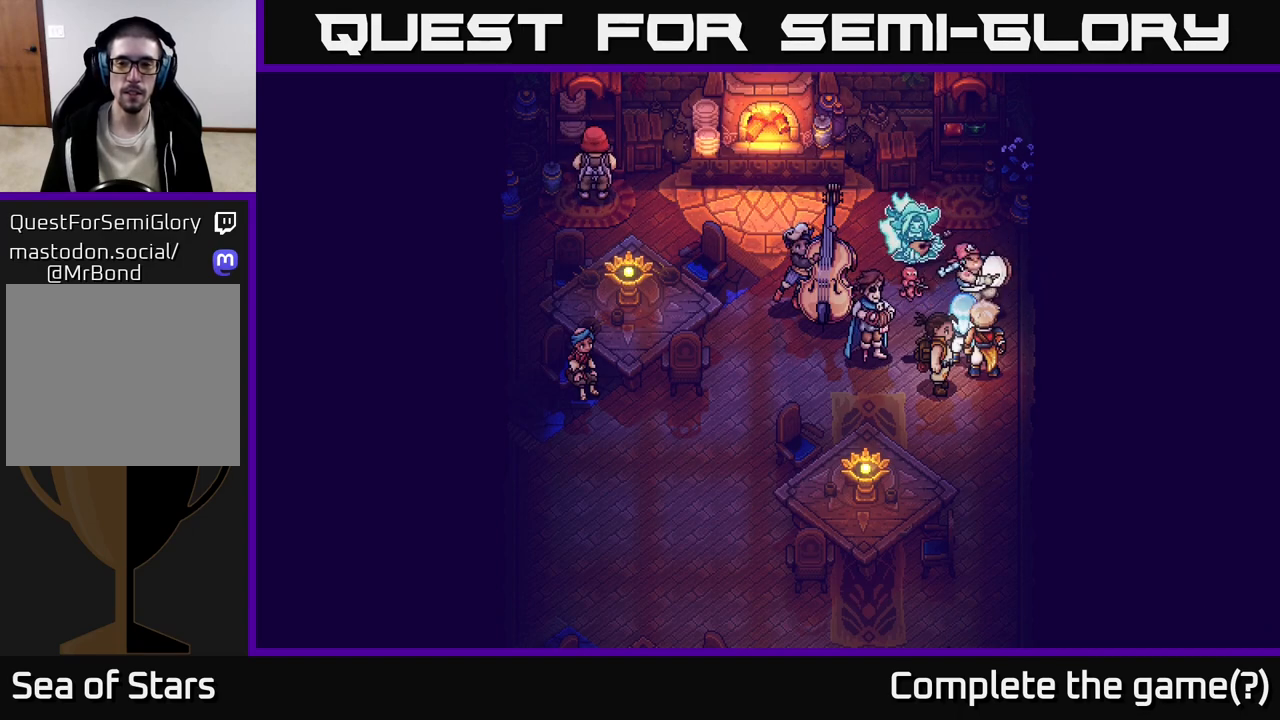
{"buttons": [], "left_stick": "center", "right_stick": "center", "events": []}
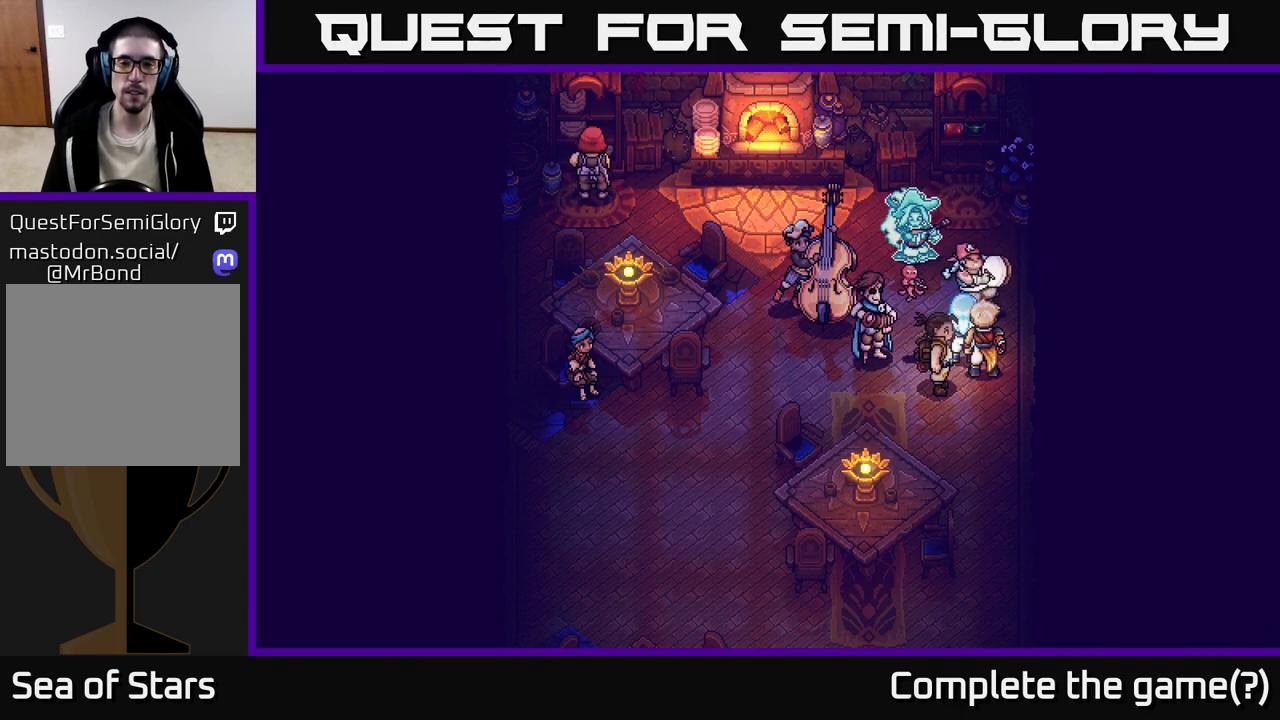
{"buttons": [], "left_stick": "center", "right_stick": "center", "events": []}
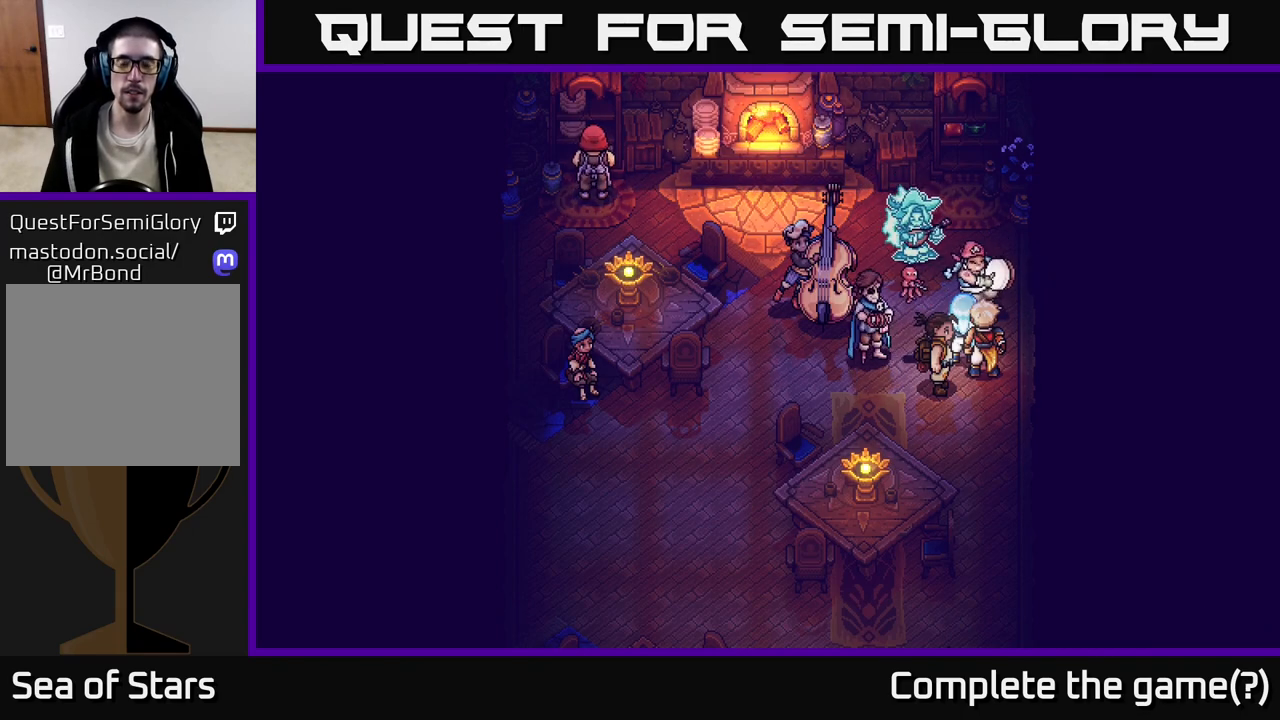
{"buttons": [], "left_stick": "center", "right_stick": "center", "events": []}
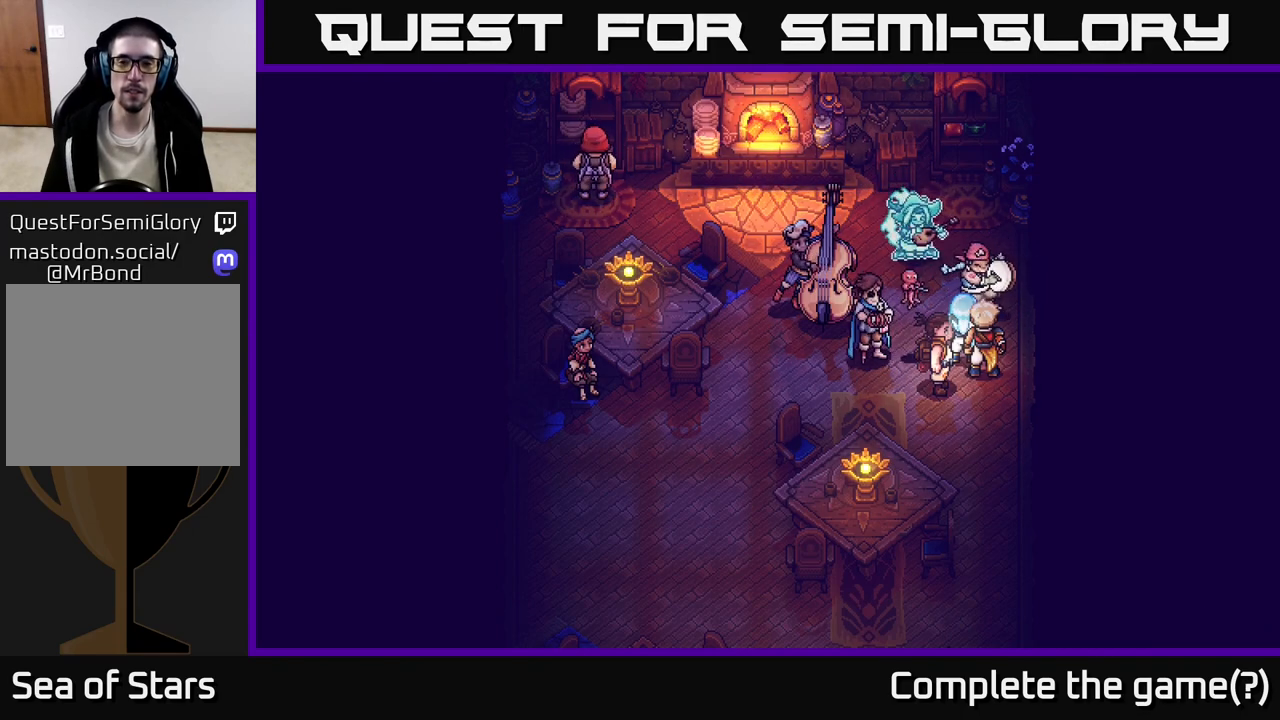
{"buttons": [], "left_stick": "center", "right_stick": "center", "events": []}
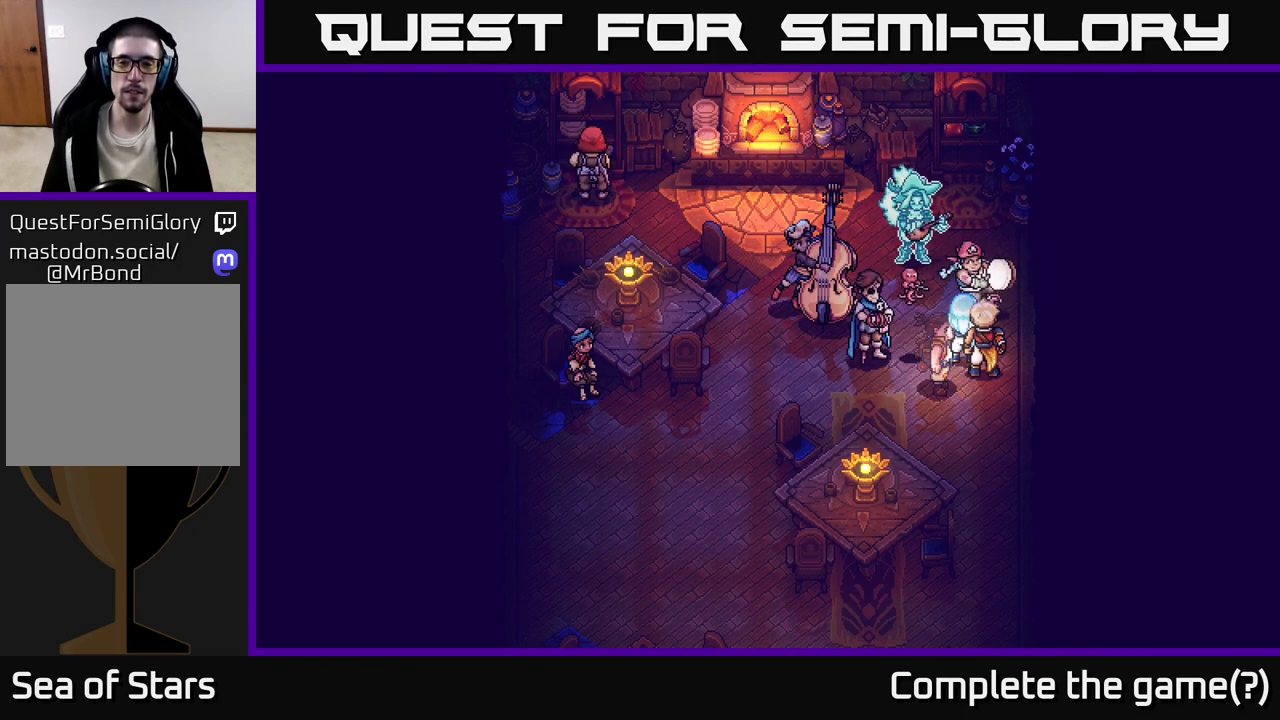
{"buttons": [], "left_stick": "center", "right_stick": "center", "events": []}
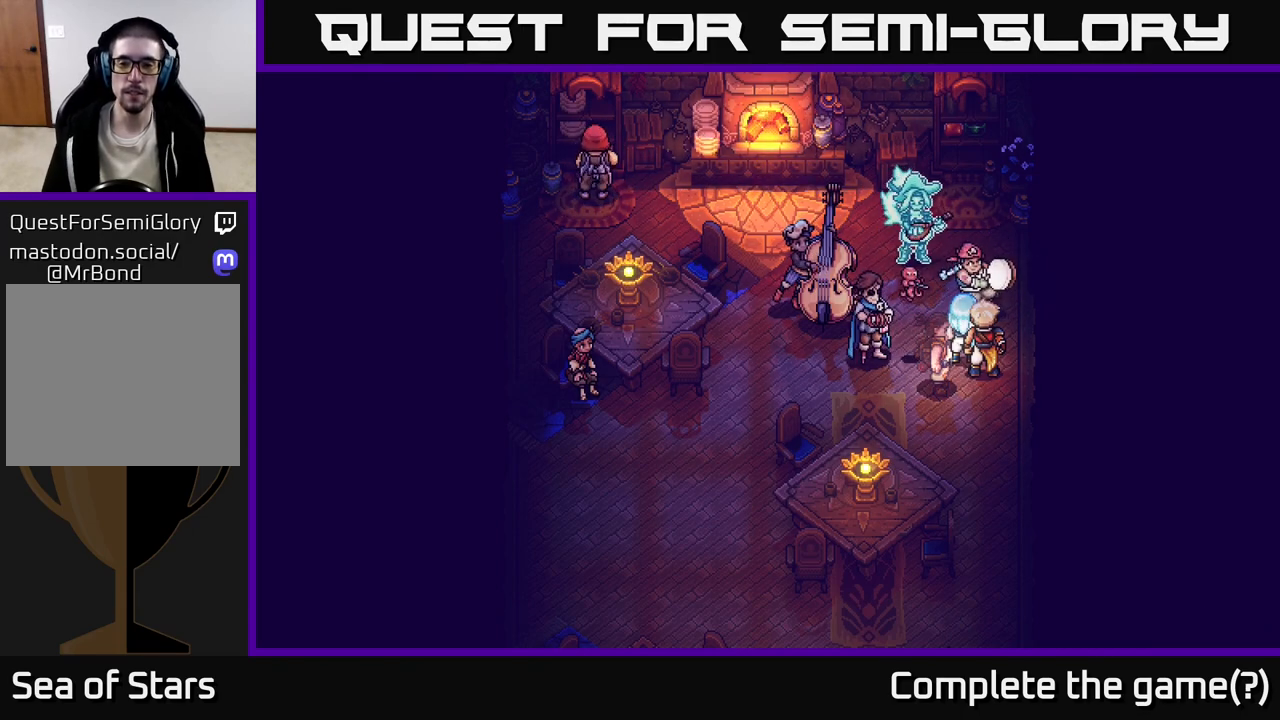
{"buttons": [], "left_stick": "up-right", "right_stick": "center", "events": [[17, "left_stick", "down"], [333, "left_stick", "right"], [467, "left_stick", "up-right"]]}